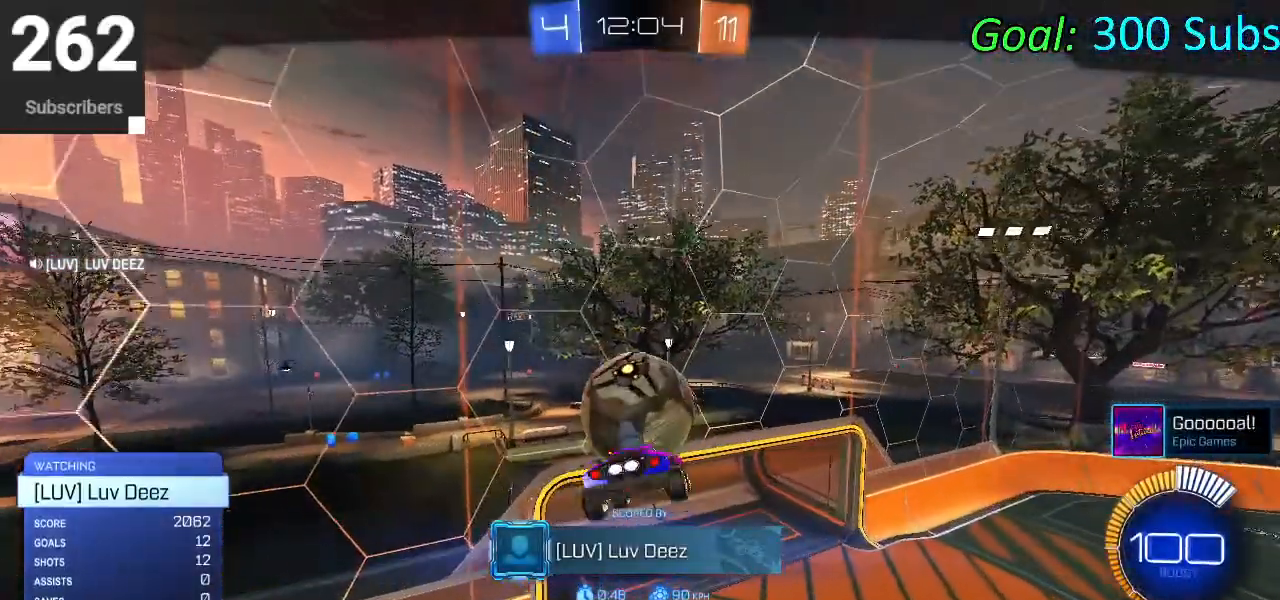
Gameplay with a controller (PlayStation layout); each line is a JSON object with the inputs held at the frame after it. "events" lists button and stick changes between this image and that frame as [ms after this image, input, new state], when the widget could be followed in between.
{"buttons": ["START"], "left_stick": "center", "right_stick": "center", "events": [[417, "START", "down"]]}
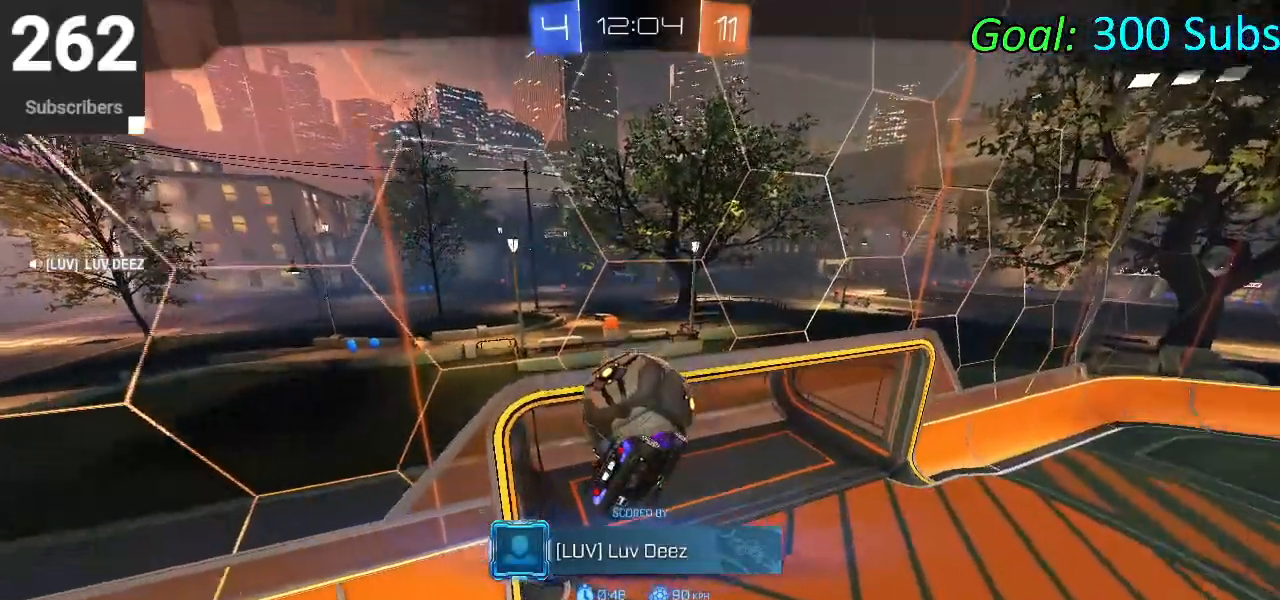
{"buttons": [], "left_stick": "center", "right_stick": "center", "events": [[83, "START", "up"], [367, "DPAD_DOWN", "down"], [467, "DPAD_DOWN", "up"]]}
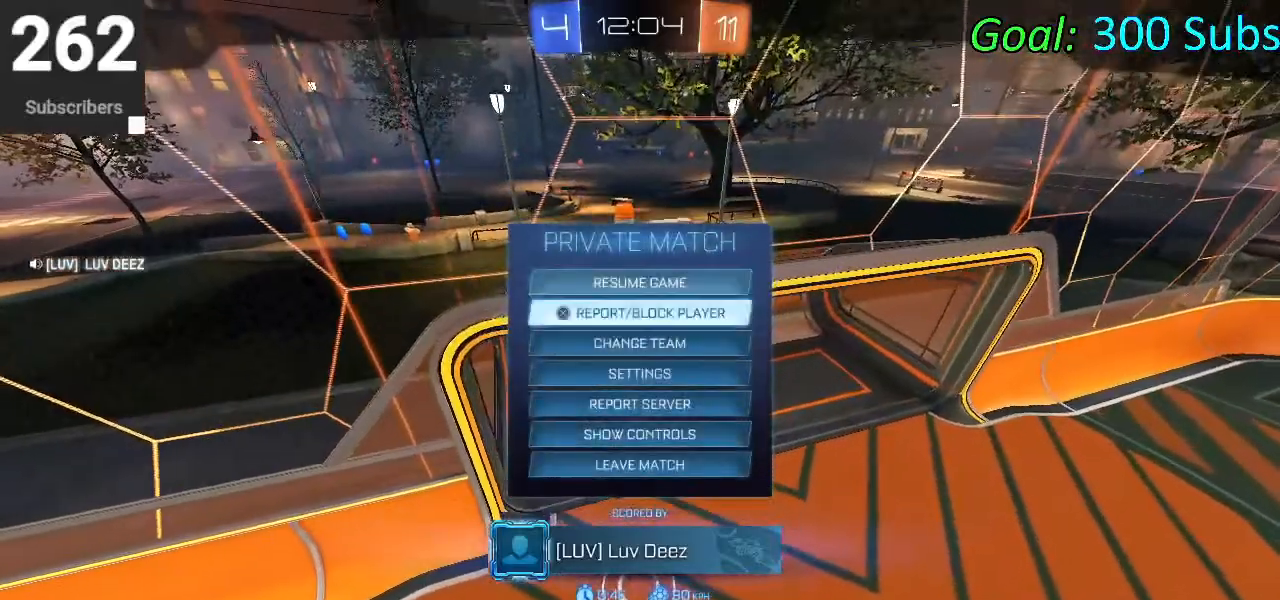
{"buttons": [], "left_stick": "center", "right_stick": "center", "events": [[67, "DPAD_DOWN", "down"], [150, "CROSS", "down"], [167, "DPAD_DOWN", "up"], [233, "CROSS", "up"]]}
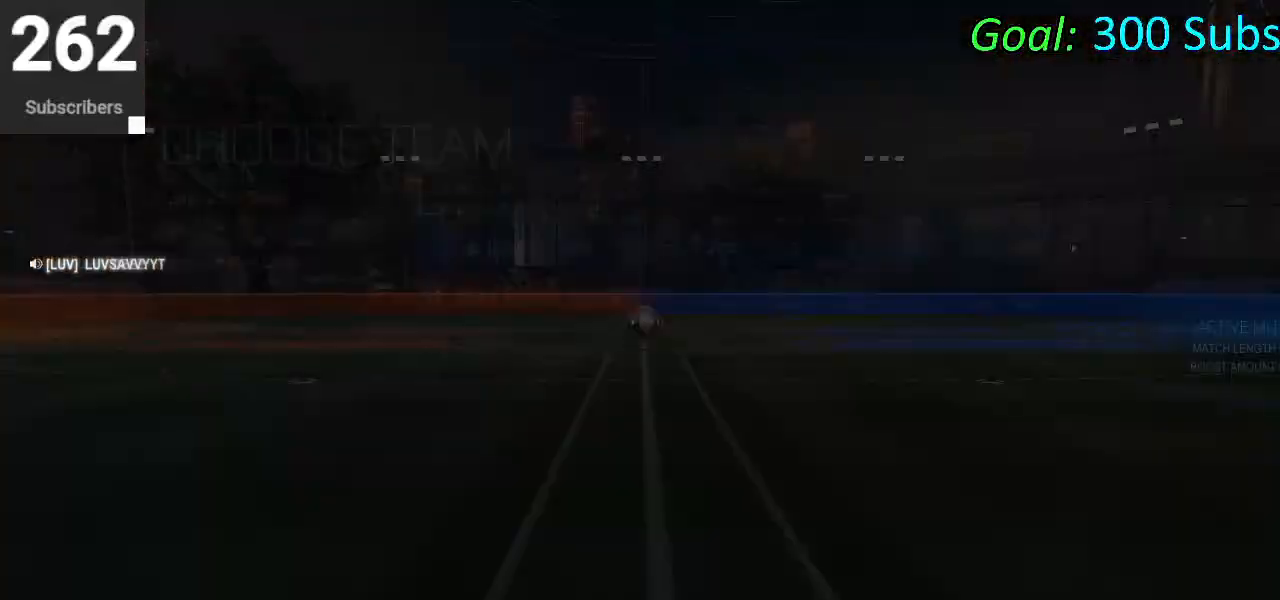
{"buttons": [], "left_stick": "center", "right_stick": "center", "events": [[133, "DPAD_UP", "down"], [250, "CROSS", "down"], [250, "DPAD_UP", "up"], [350, "CROSS", "up"]]}
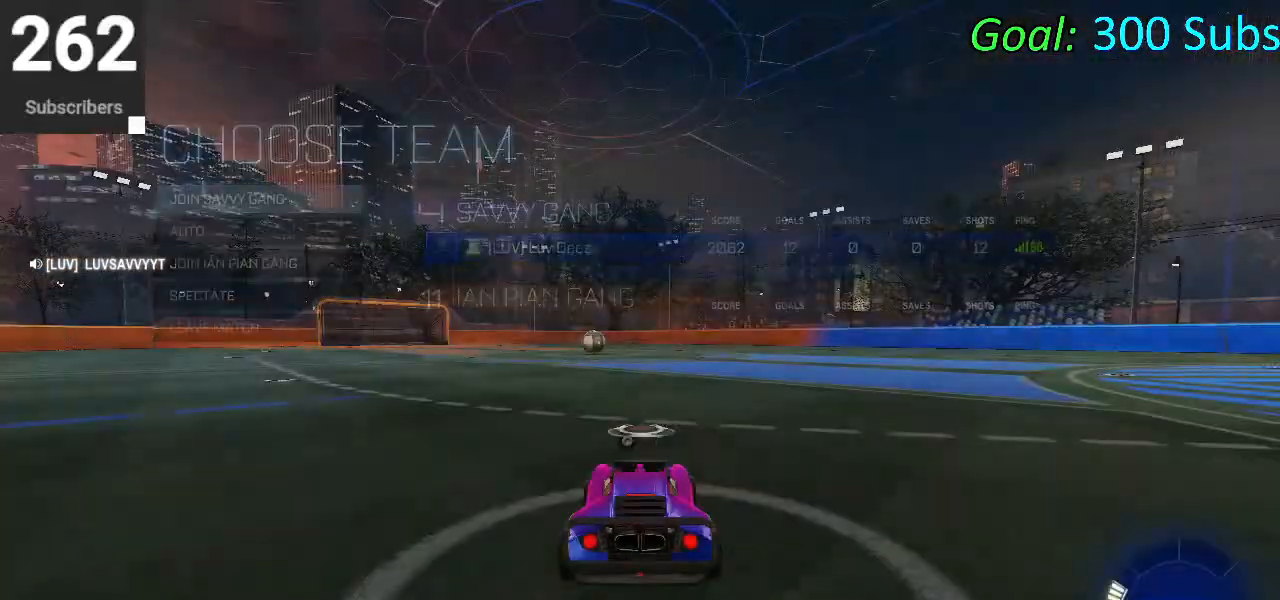
{"buttons": ["CIRCLE", "R2"], "left_stick": "center", "right_stick": "center", "events": [[350, "R2", "down"], [417, "CIRCLE", "down"]]}
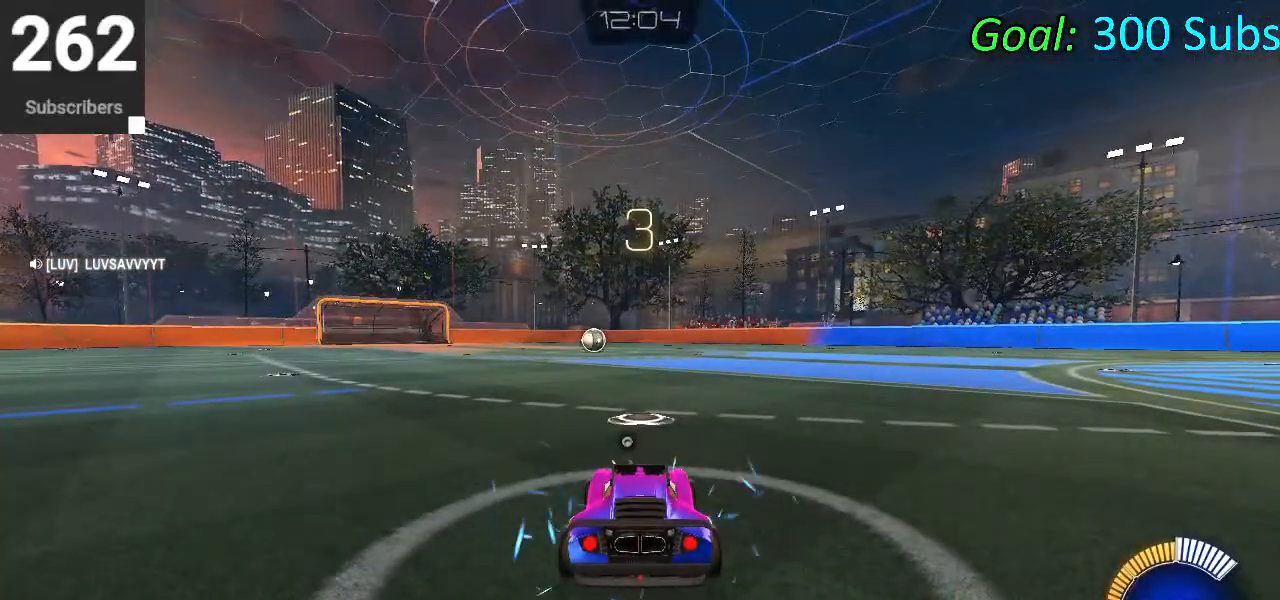
{"buttons": ["CIRCLE", "L2", "R1", "R2"], "left_stick": "center", "right_stick": "center", "events": [[367, "L2", "down"], [417, "R1", "down"]]}
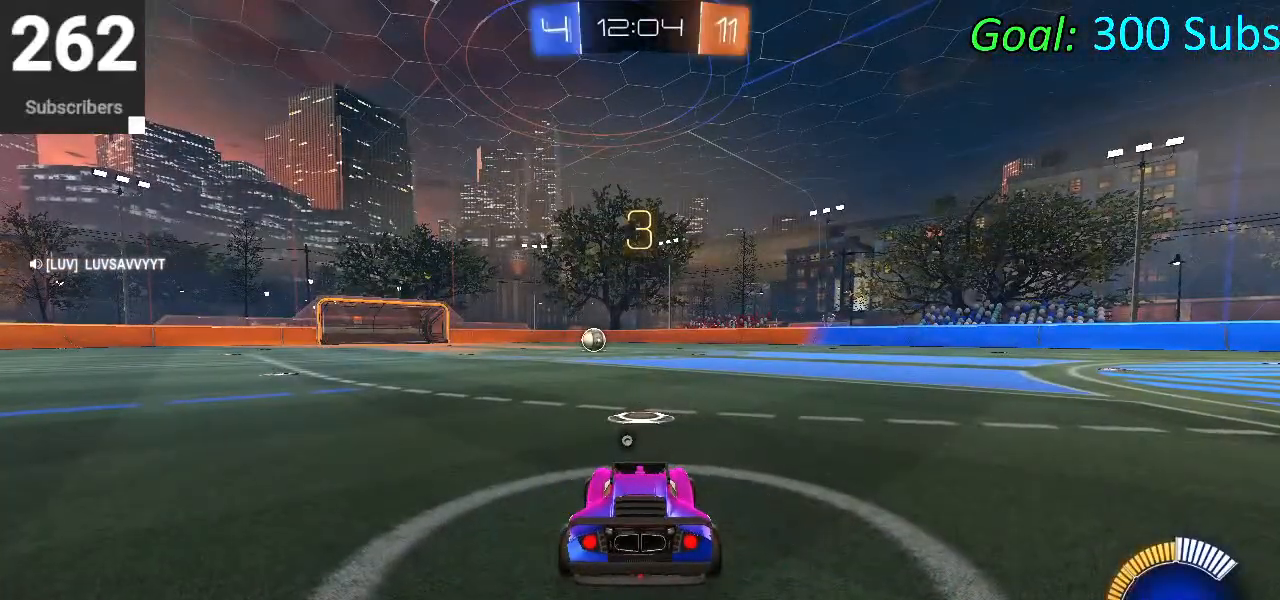
{"buttons": ["CIRCLE", "R2"], "left_stick": "center", "right_stick": "center", "events": [[33, "L2", "up"], [100, "R1", "up"]]}
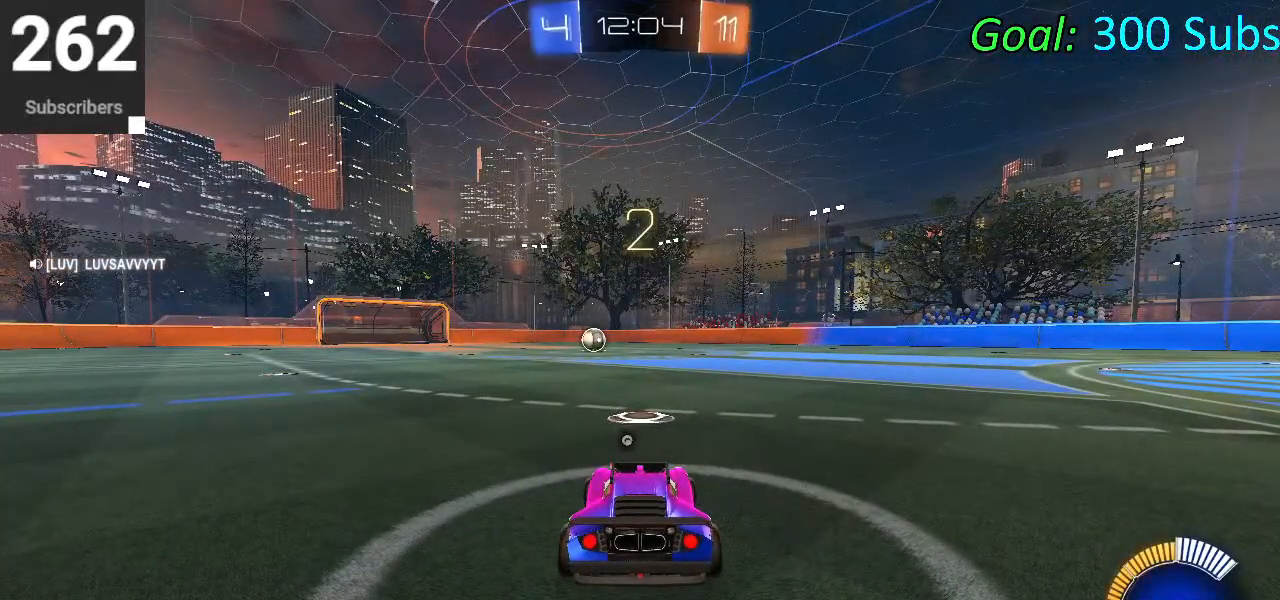
{"buttons": ["CIRCLE", "R1", "R2"], "left_stick": "center", "right_stick": "center", "events": [[33, "R1", "down"], [50, "L1", "down"], [167, "R1", "up"], [200, "L1", "up"], [250, "R1", "down"], [317, "L1", "down"], [383, "R1", "up"], [467, "L1", "up"], [483, "R1", "down"]]}
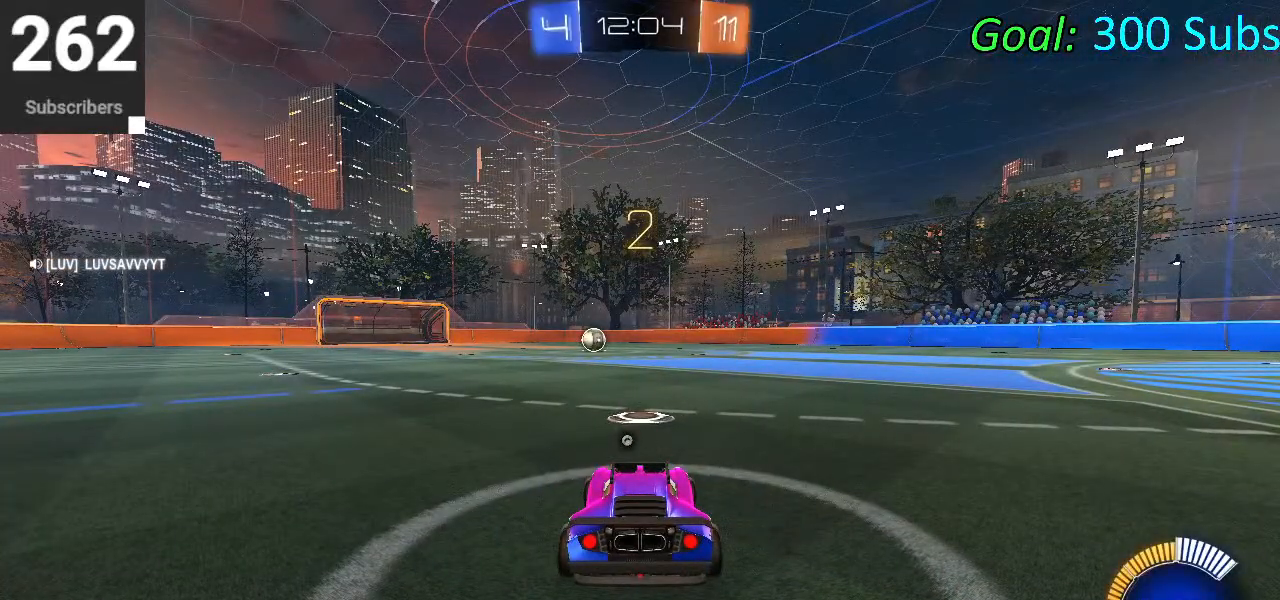
{"buttons": ["CIRCLE", "R2"], "left_stick": "center", "right_stick": "center", "events": [[100, "L1", "down"], [100, "R1", "up"], [217, "R1", "down"], [233, "L1", "up"], [300, "R1", "up"]]}
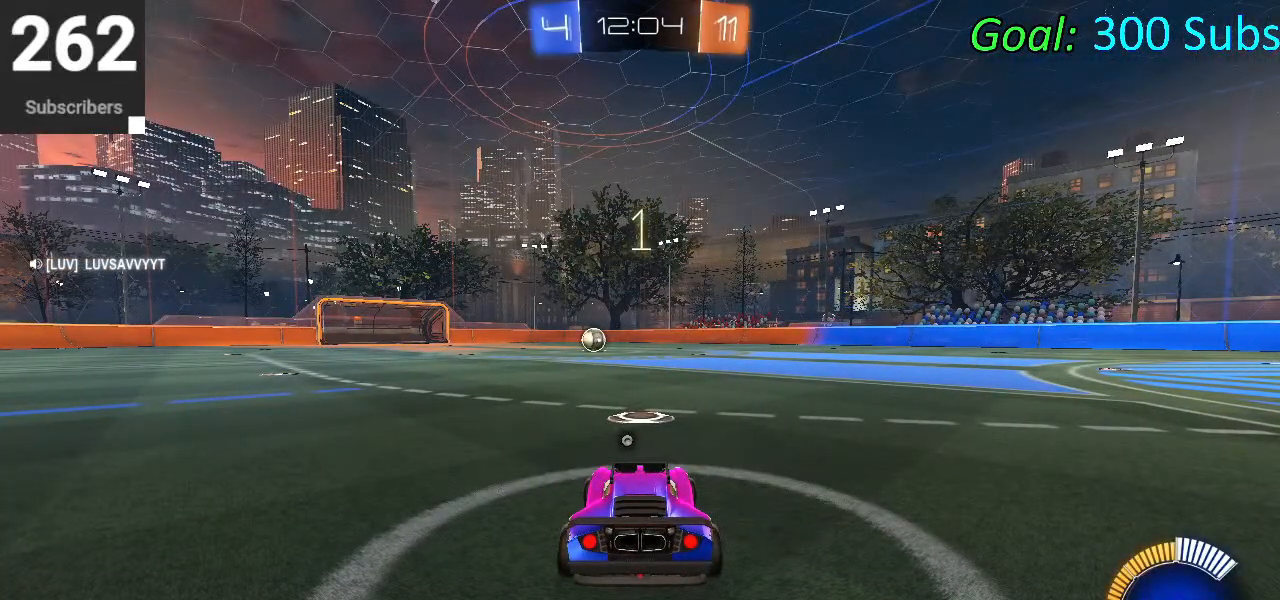
{"buttons": ["CIRCLE", "R1", "R2"], "left_stick": "center", "right_stick": "center", "events": [[100, "L1", "down"], [200, "R1", "down"], [300, "L1", "up"], [317, "R1", "up"], [417, "R1", "down"]]}
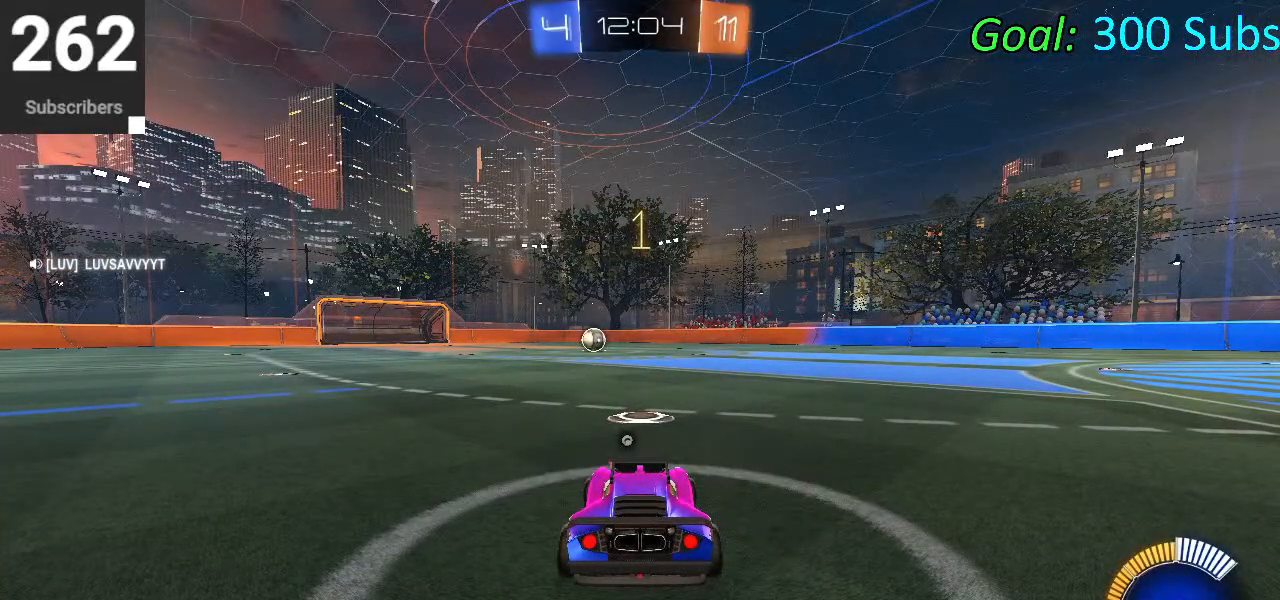
{"buttons": ["CIRCLE", "R2"], "left_stick": "up-right", "right_stick": "center", "events": [[17, "L1", "down"], [50, "R1", "up"], [83, "left_stick", "up-right"], [133, "R1", "down"], [183, "L1", "up"], [233, "R1", "up"], [233, "left_stick", "center"], [367, "left_stick", "up-right"], [383, "L1", "down"], [400, "R1", "down"], [500, "L1", "up"], [500, "R1", "up"]]}
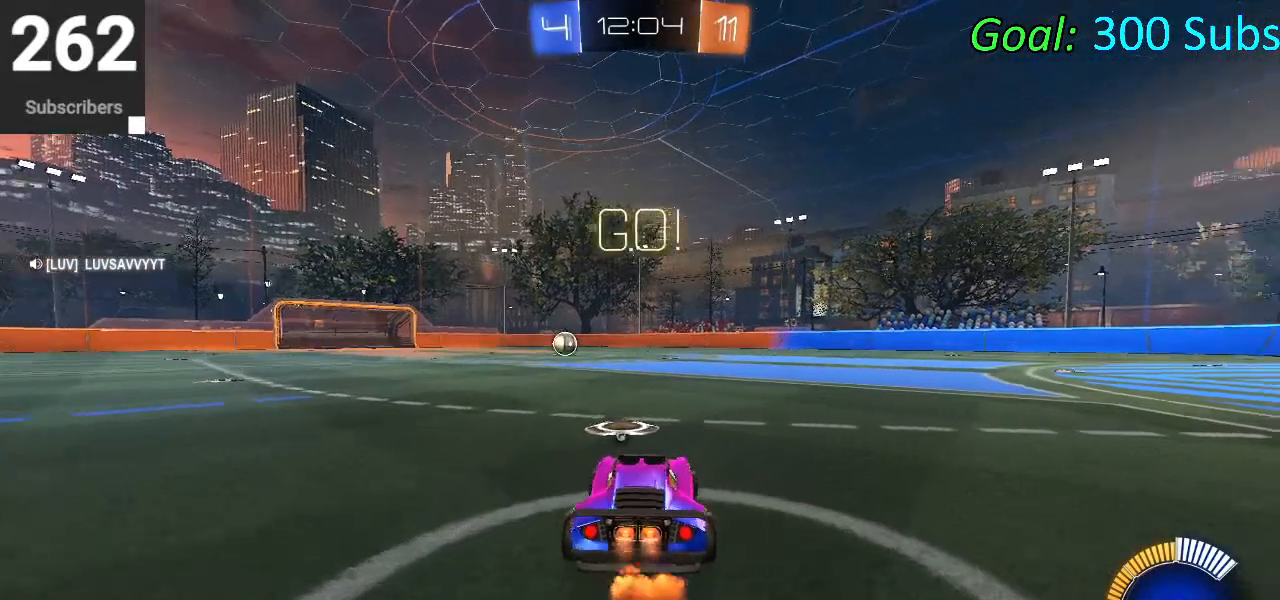
{"buttons": ["CIRCLE", "R2"], "left_stick": "center", "right_stick": "center", "events": [[67, "left_stick", "center"], [150, "R1", "down"], [217, "R1", "up"], [283, "TRIANGLE", "down"], [417, "TRIANGLE", "up"]]}
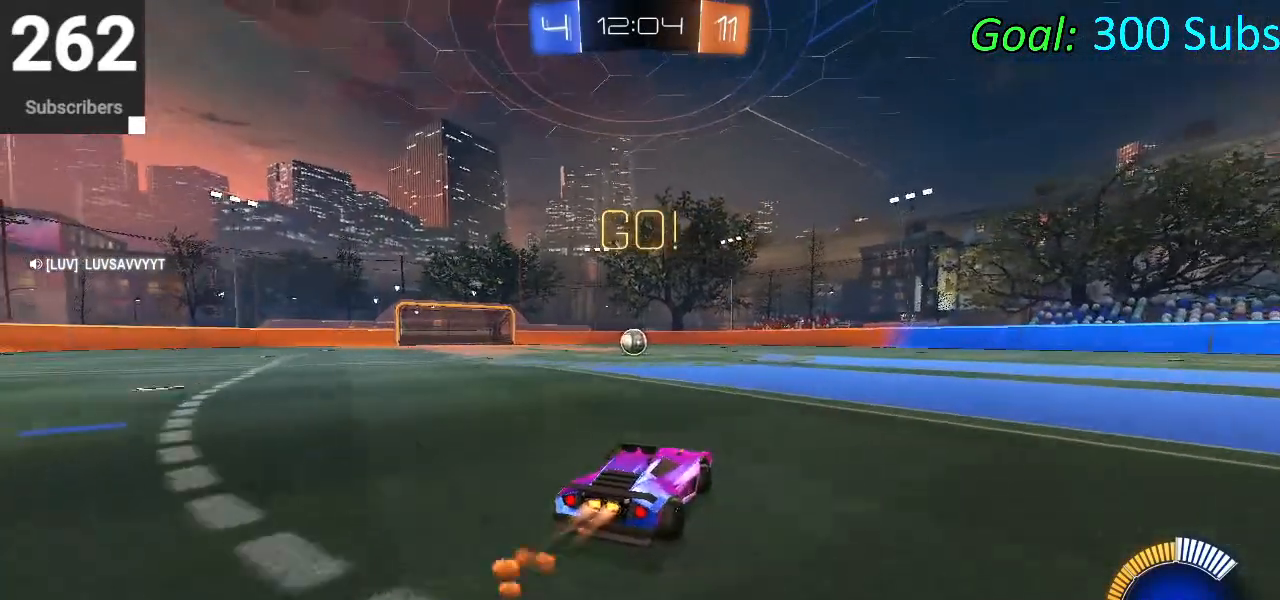
{"buttons": ["CIRCLE", "R2"], "left_stick": "left", "right_stick": "center", "events": [[17, "L1", "down"], [17, "left_stick", "up-right"], [33, "R1", "down"], [133, "left_stick", "center"], [167, "L1", "up"], [167, "R1", "up"], [233, "R1", "down"], [400, "R1", "up"], [433, "left_stick", "left"]]}
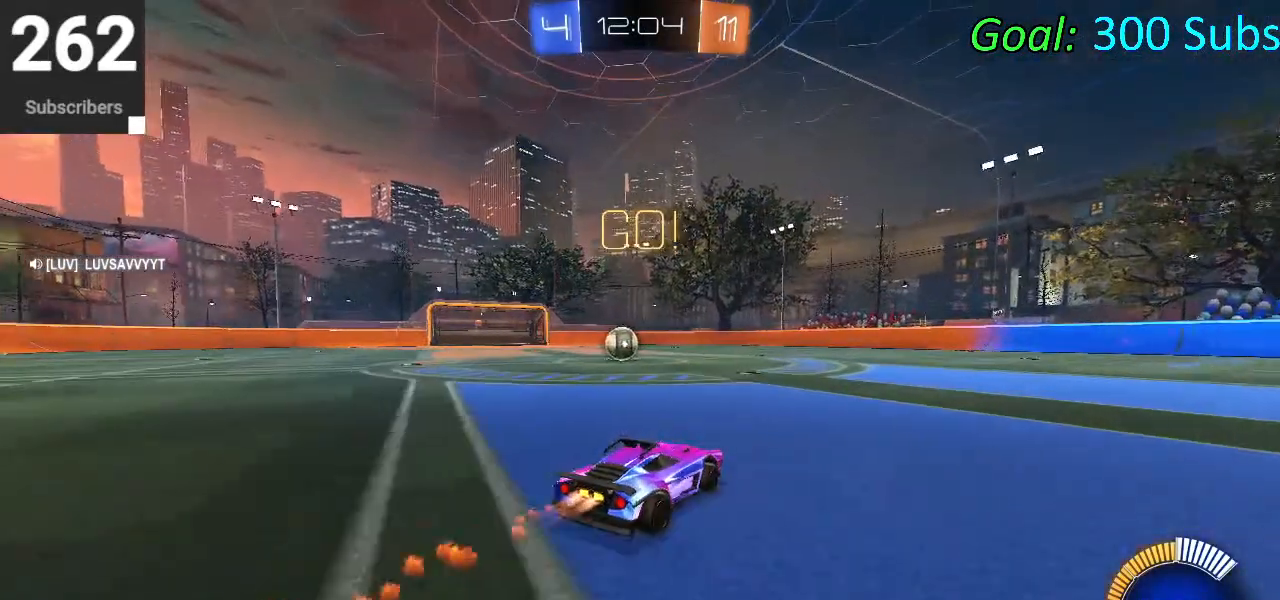
{"buttons": ["SQUARE", "R2"], "left_stick": "down-left", "right_stick": "center", "events": [[83, "left_stick", "center"], [100, "CIRCLE", "up"], [267, "left_stick", "left"], [317, "SQUARE", "down"], [383, "left_stick", "down-left"]]}
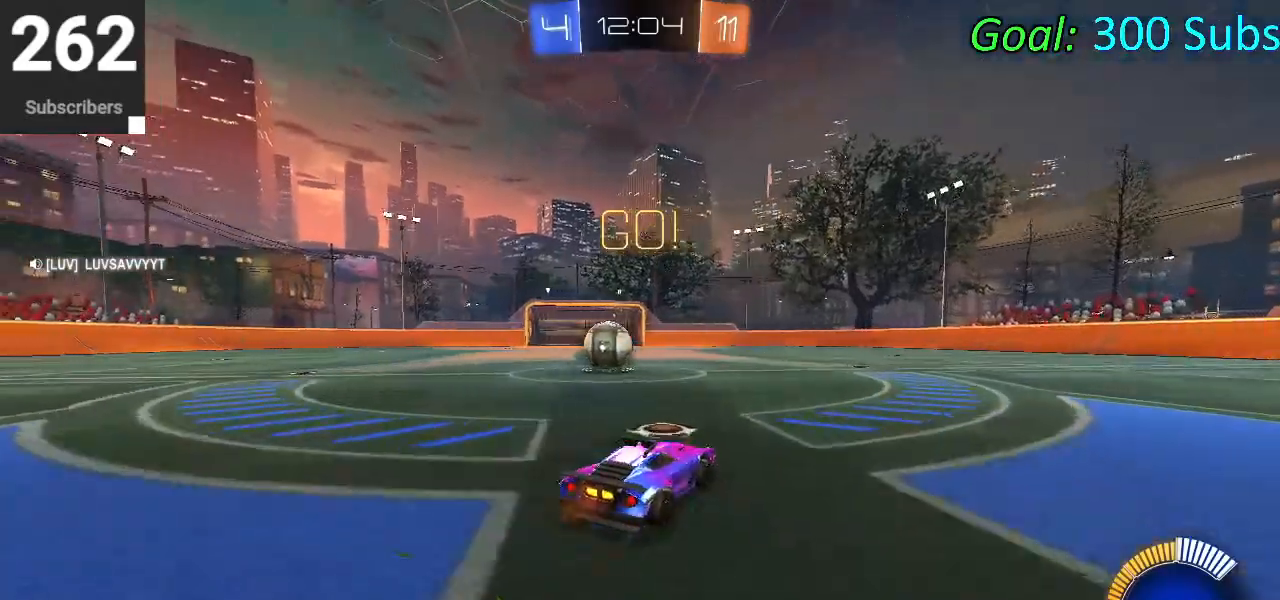
{"buttons": ["R2"], "left_stick": "left", "right_stick": "center", "events": [[217, "left_stick", "center"], [433, "left_stick", "left"], [450, "SQUARE", "up"]]}
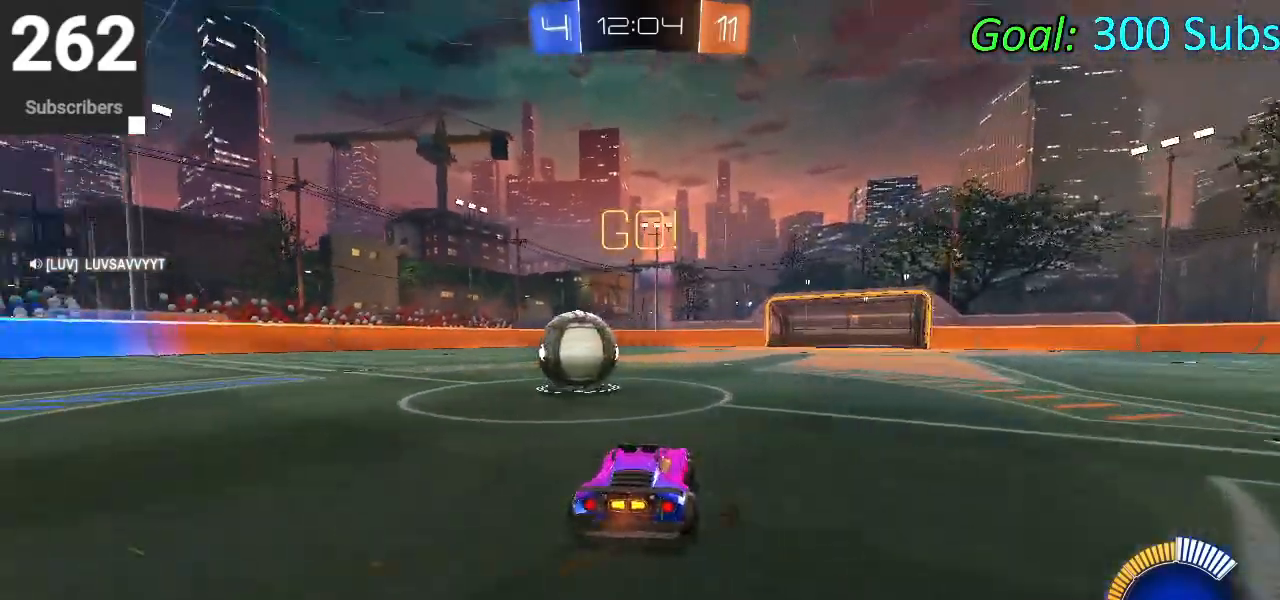
{"buttons": ["CIRCLE", "R2"], "left_stick": "left", "right_stick": "center", "events": [[17, "left_stick", "down-left"], [67, "L2", "down"], [117, "R2", "up"], [183, "left_stick", "center"], [233, "R2", "down"], [283, "L2", "up"], [333, "CIRCLE", "down"], [333, "left_stick", "left"]]}
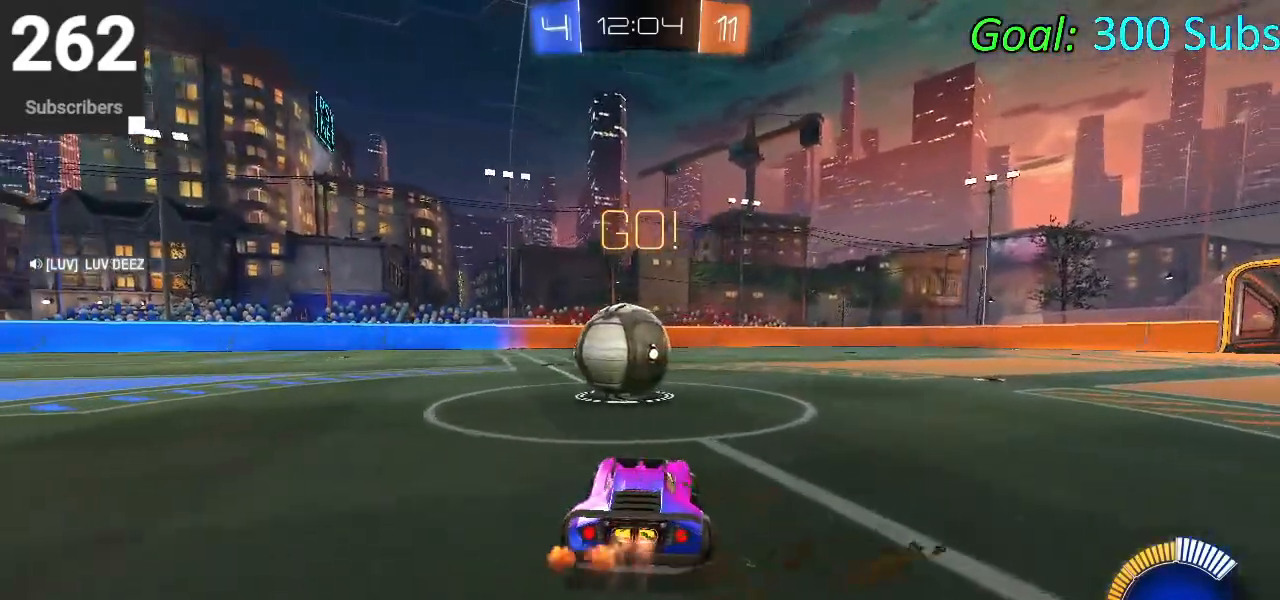
{"buttons": [], "left_stick": "center", "right_stick": "center", "events": [[33, "CIRCLE", "up"], [100, "left_stick", "center"], [200, "left_stick", "up-right"], [317, "left_stick", "center"], [350, "R2", "up"]]}
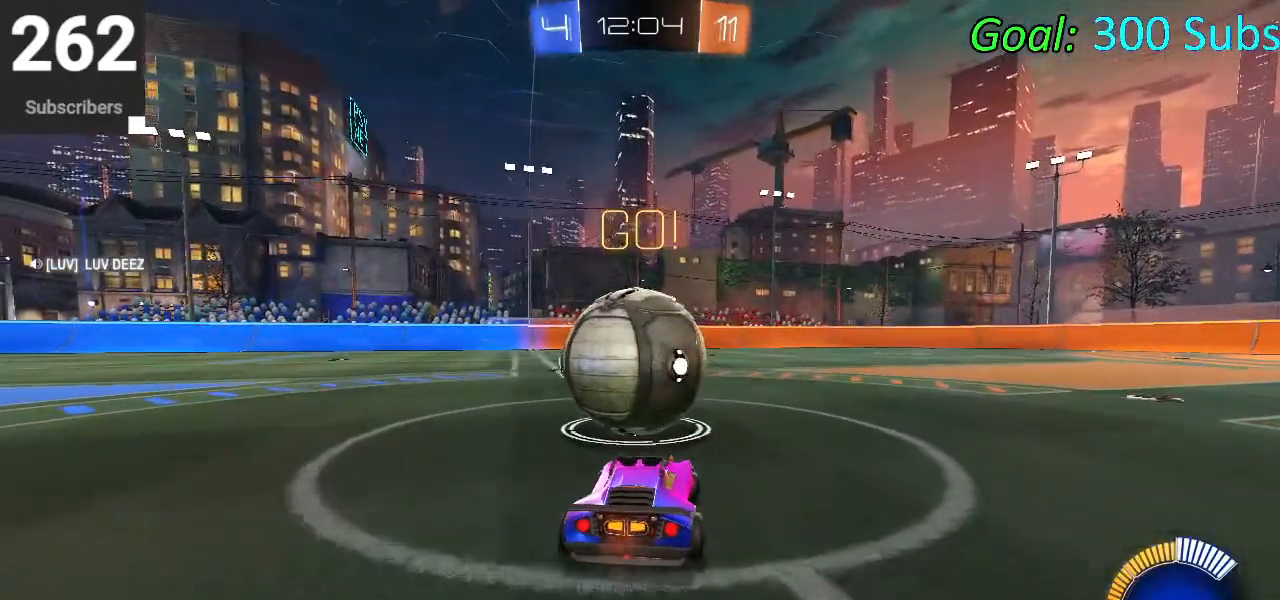
{"buttons": ["R2"], "left_stick": "center", "right_stick": "center", "events": [[117, "R2", "down"], [267, "left_stick", "left"], [367, "left_stick", "center"]]}
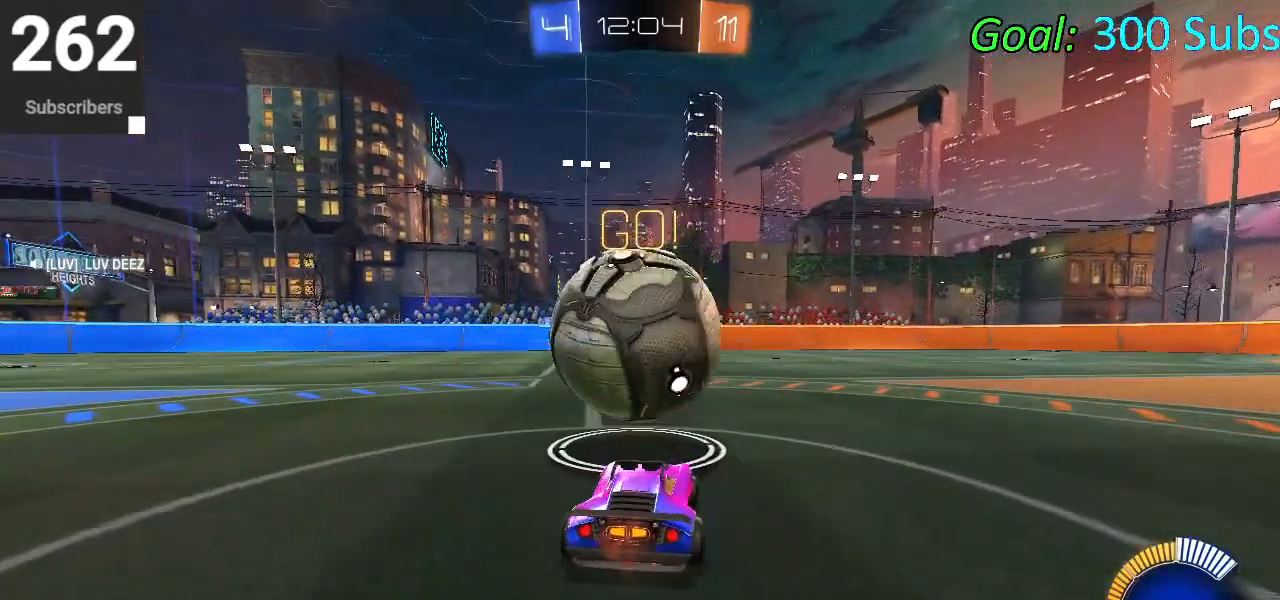
{"buttons": ["CIRCLE", "R2"], "left_stick": "center", "right_stick": "center", "events": [[33, "R2", "up"], [100, "left_stick", "down-left"], [200, "R2", "down"], [200, "left_stick", "center"], [317, "left_stick", "up"], [350, "CIRCLE", "down"], [417, "left_stick", "center"]]}
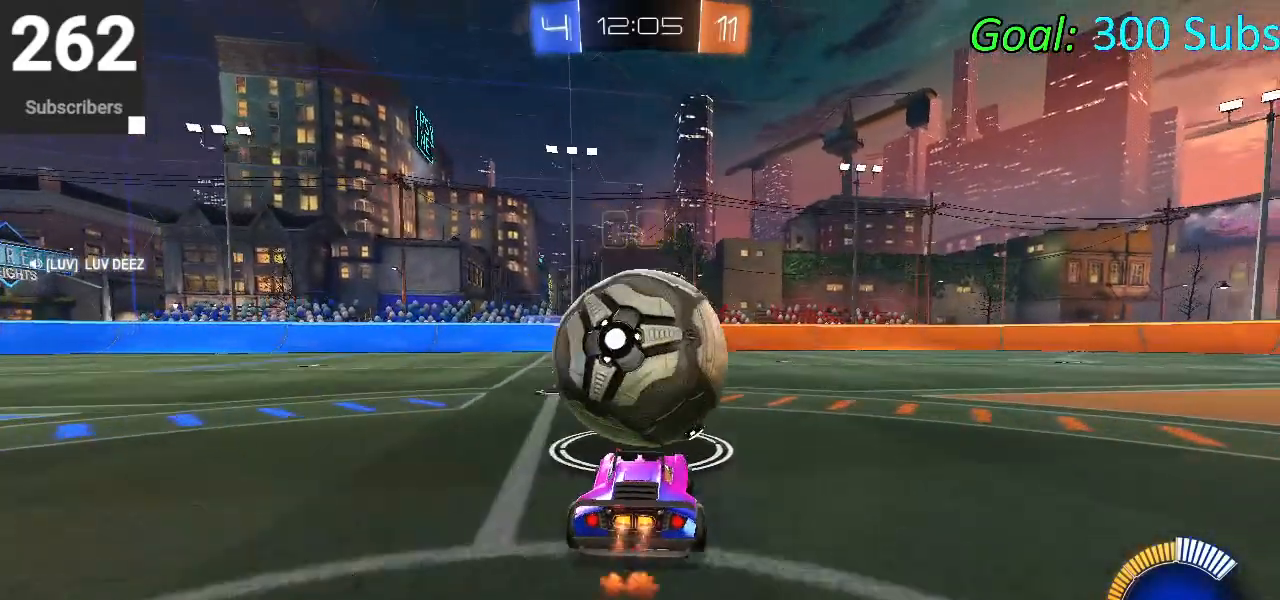
{"buttons": ["R2"], "left_stick": "center", "right_stick": "center", "events": [[33, "CIRCLE", "up"], [267, "CIRCLE", "down"], [367, "left_stick", "left"], [400, "CIRCLE", "up"], [483, "left_stick", "center"]]}
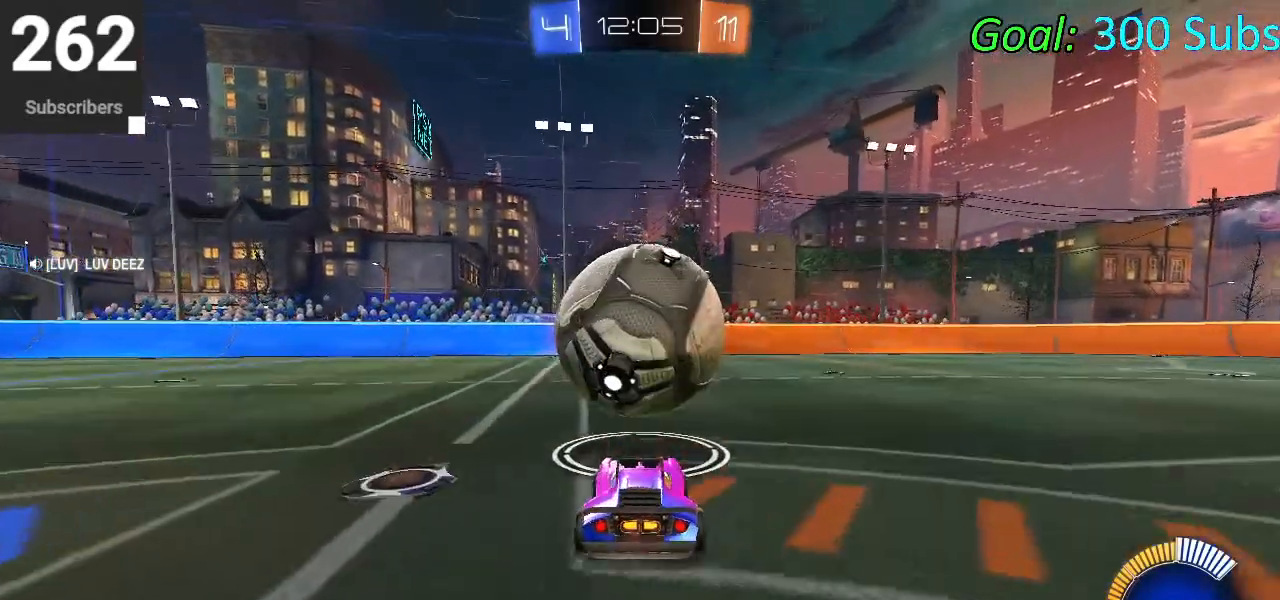
{"buttons": ["R2"], "left_stick": "center", "right_stick": "center", "events": [[133, "CIRCLE", "down"], [167, "left_stick", "up-right"], [250, "CIRCLE", "up"], [250, "left_stick", "center"], [367, "CIRCLE", "down"], [500, "CIRCLE", "up"]]}
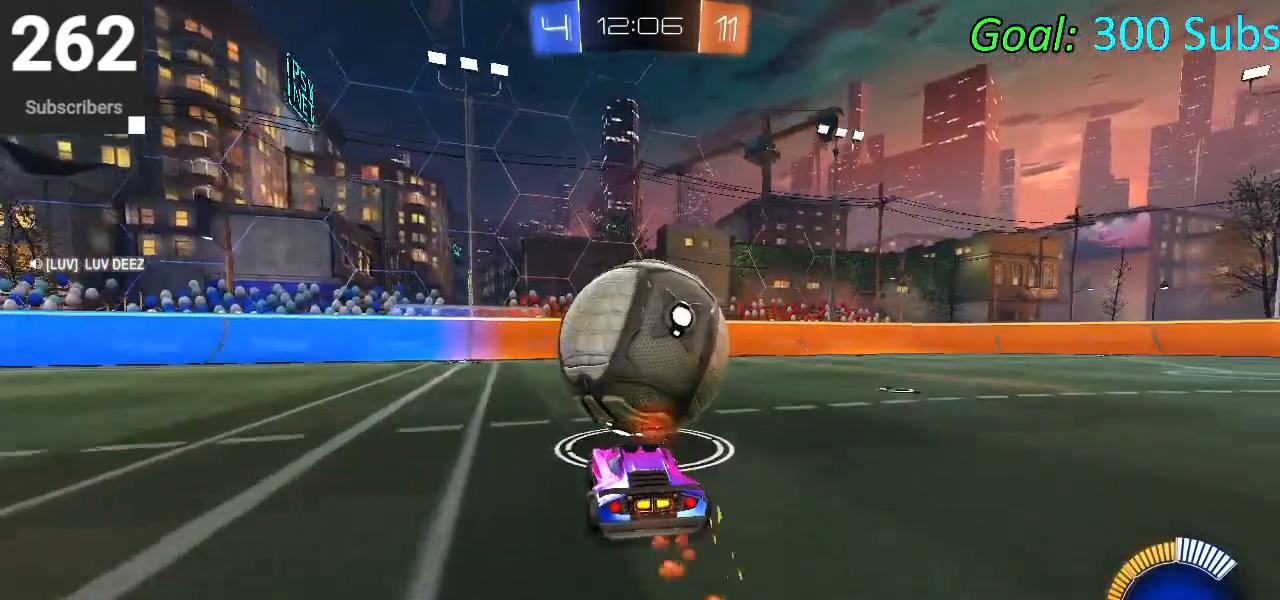
{"buttons": ["L2"], "left_stick": "center", "right_stick": "center", "events": [[100, "left_stick", "up-right"], [183, "CIRCLE", "down"], [217, "left_stick", "center"], [300, "CIRCLE", "up"], [383, "L2", "down"], [383, "R2", "up"]]}
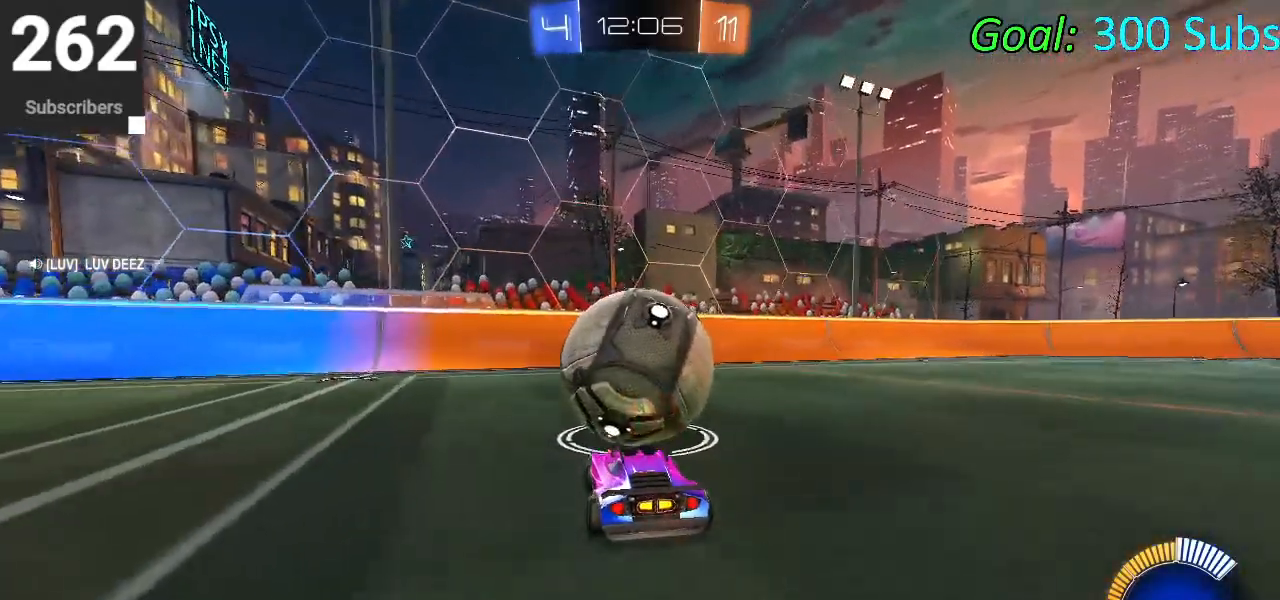
{"buttons": ["CIRCLE", "R2"], "left_stick": "center", "right_stick": "center", "events": [[17, "L2", "up"], [33, "R2", "down"], [217, "CIRCLE", "down"], [367, "CIRCLE", "up"], [467, "CIRCLE", "down"]]}
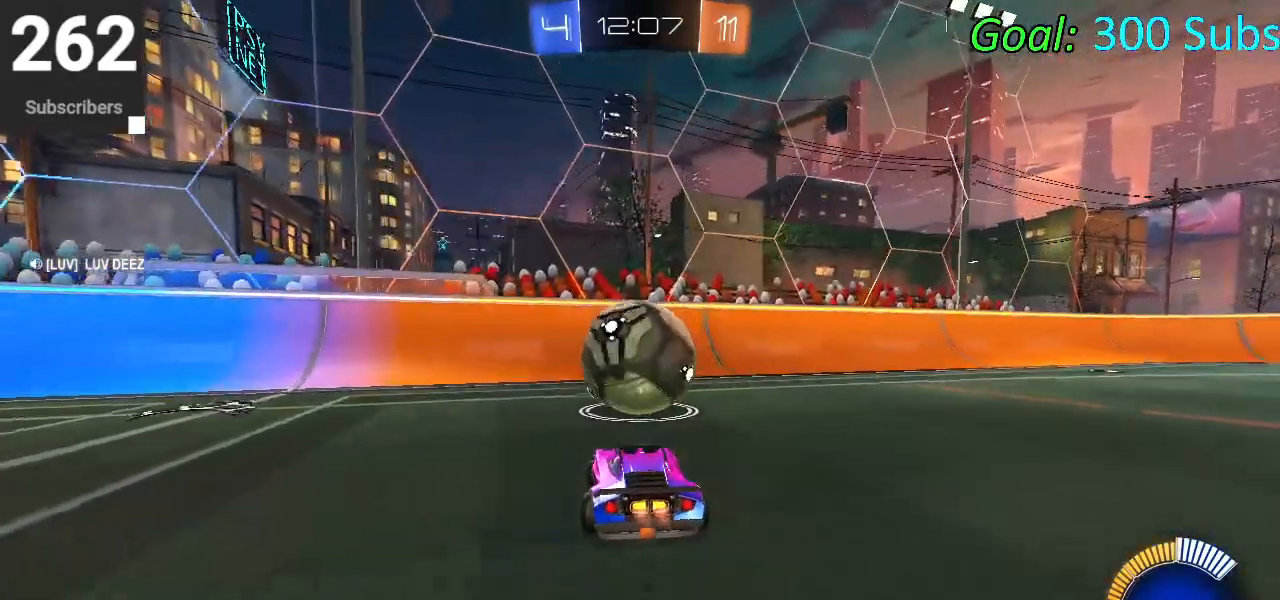
{"buttons": ["R2"], "left_stick": "center", "right_stick": "center", "events": [[17, "CIRCLE", "up"], [367, "R2", "up"], [500, "R2", "down"]]}
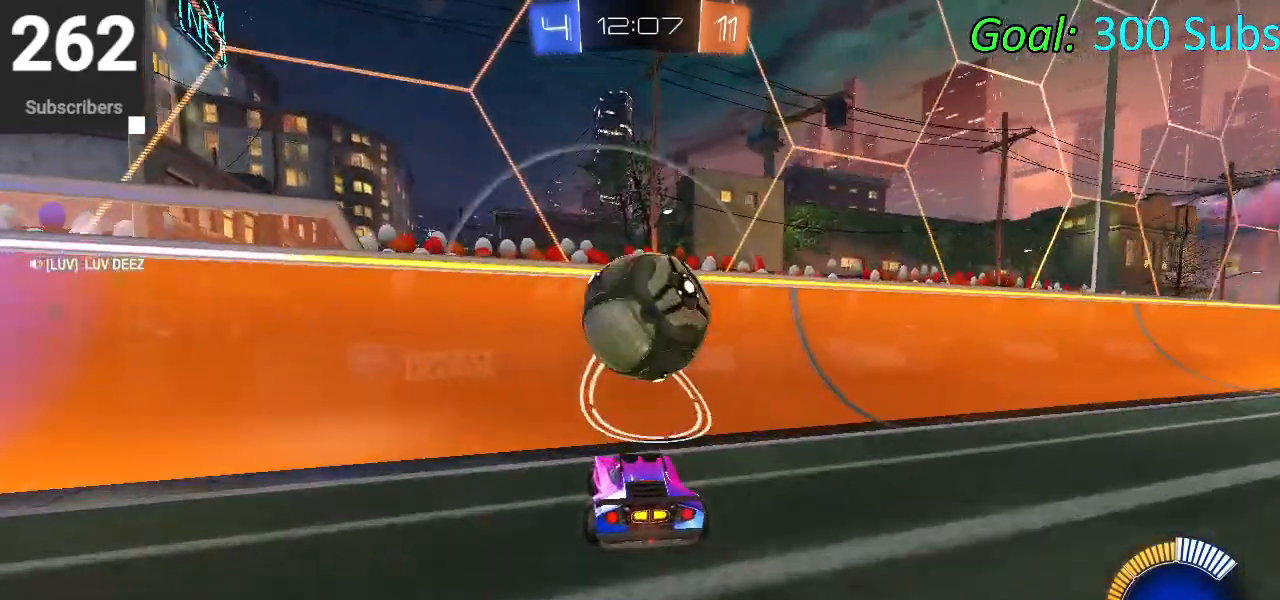
{"buttons": ["R2"], "left_stick": "right", "right_stick": "center", "events": [[233, "CIRCLE", "down"], [383, "CIRCLE", "up"], [383, "left_stick", "right"]]}
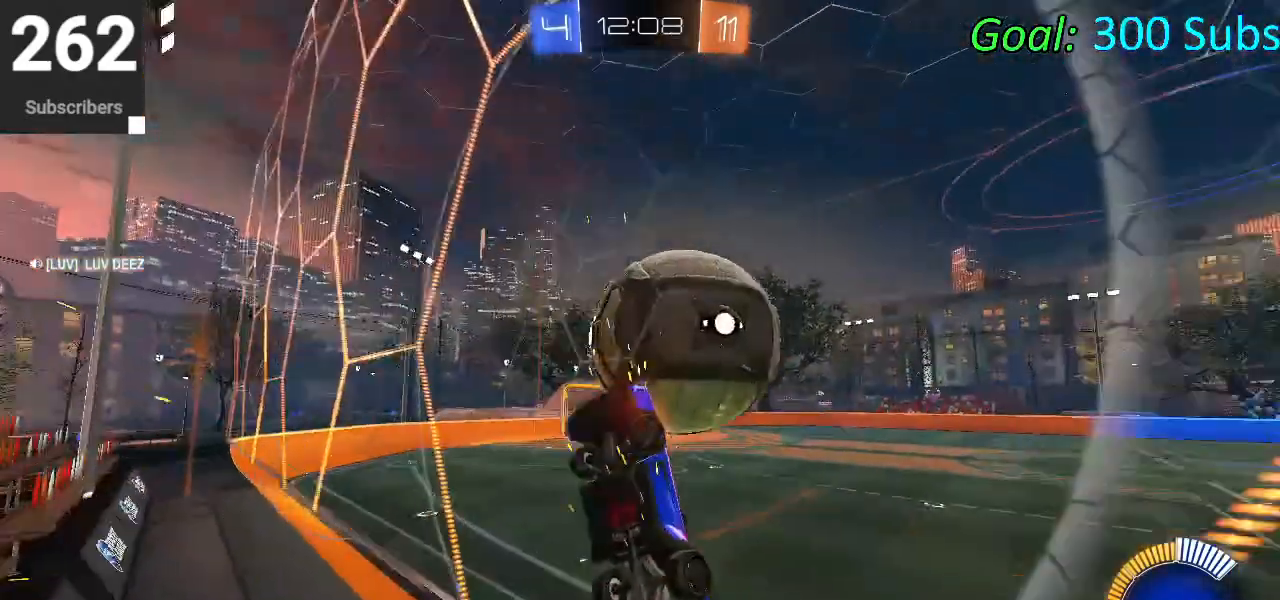
{"buttons": ["L1"], "left_stick": "up-right", "right_stick": "center", "events": [[17, "CROSS", "down"], [33, "L1", "down"], [117, "CROSS", "up"], [217, "left_stick", "down-right"], [400, "L1", "up"], [417, "R2", "up"], [483, "L1", "down"], [483, "left_stick", "up-right"]]}
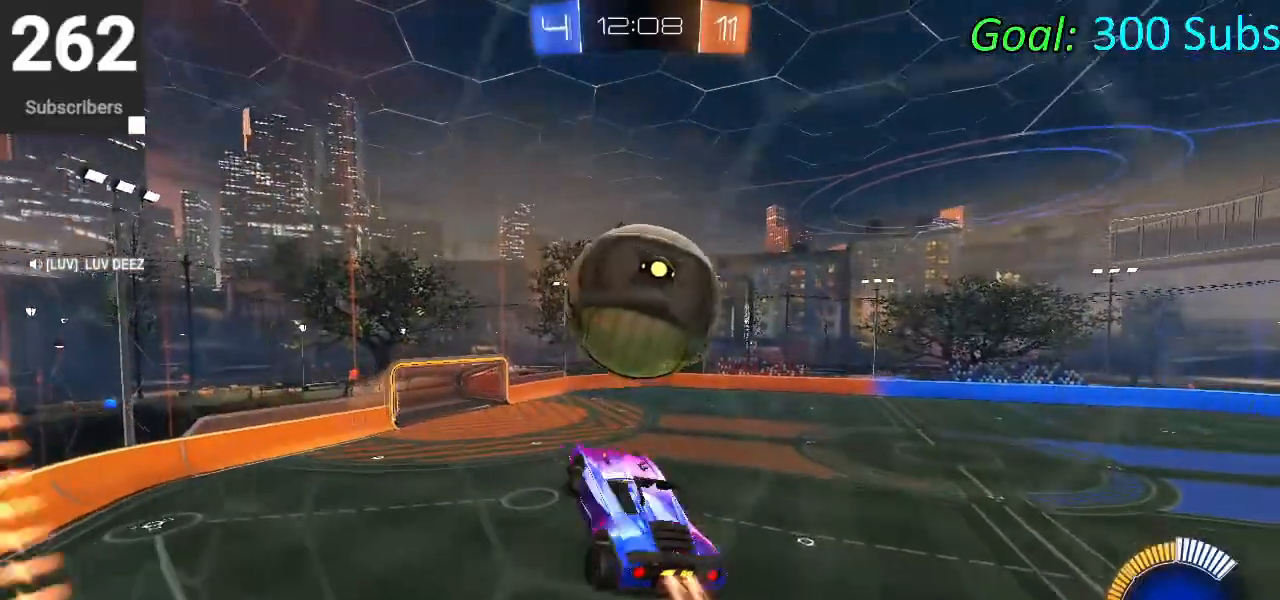
{"buttons": [], "left_stick": "up-right", "right_stick": "center", "events": [[17, "CIRCLE", "down"], [17, "left_stick", "up"], [100, "CIRCLE", "up"], [150, "left_stick", "left"], [183, "CIRCLE", "down"], [233, "left_stick", "down-left"], [267, "CIRCLE", "up"], [367, "CIRCLE", "down"], [367, "left_stick", "down-right"], [450, "CIRCLE", "up"], [450, "L1", "up"], [500, "left_stick", "up-right"]]}